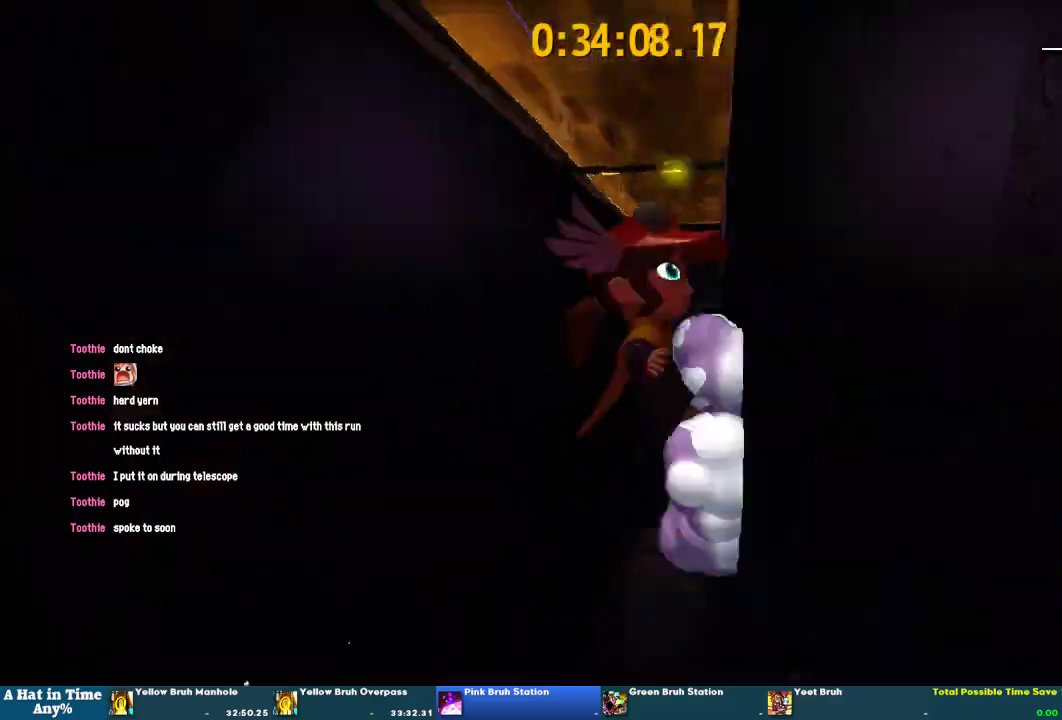
Gameplay with a controller (PlayStation layout); each line is a JSON object with the inputs held at the frame after it. "events" lists button and stick changes between this image and that frame as [ms after this image, input, new state], when the widget could be followed in between. This overlay highlights the sticks when they move; stick clicks (L3 R3) are not distinguishable. Not read: L2 L3 R2 R3.
{"buttons": [], "left_stick": "up-left", "right_stick": "center", "events": [[133, "CROSS", "down"], [167, "left_stick", "down-right"], [267, "CROSS", "up"], [467, "left_stick", "up-left"]]}
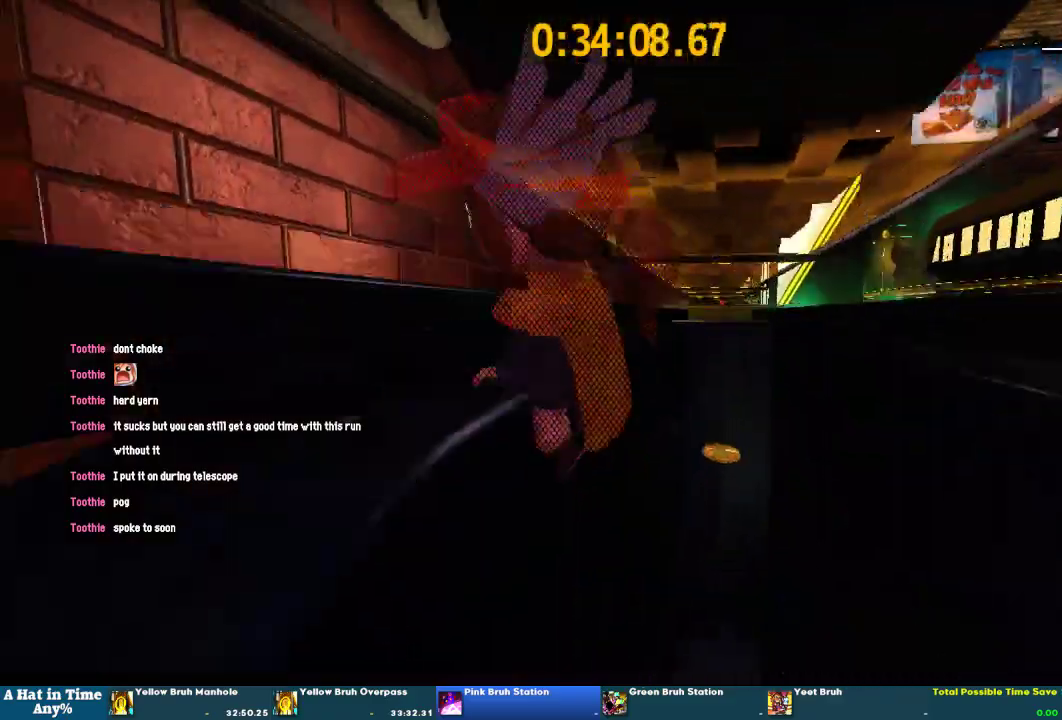
{"buttons": [], "left_stick": "left", "right_stick": "center", "events": [[33, "left_stick", "center"], [67, "CROSS", "down"], [233, "CROSS", "up"], [300, "left_stick", "down-right"], [367, "left_stick", "up-left"], [400, "right_stick", "up-right"], [467, "right_stick", "center"], [500, "left_stick", "left"]]}
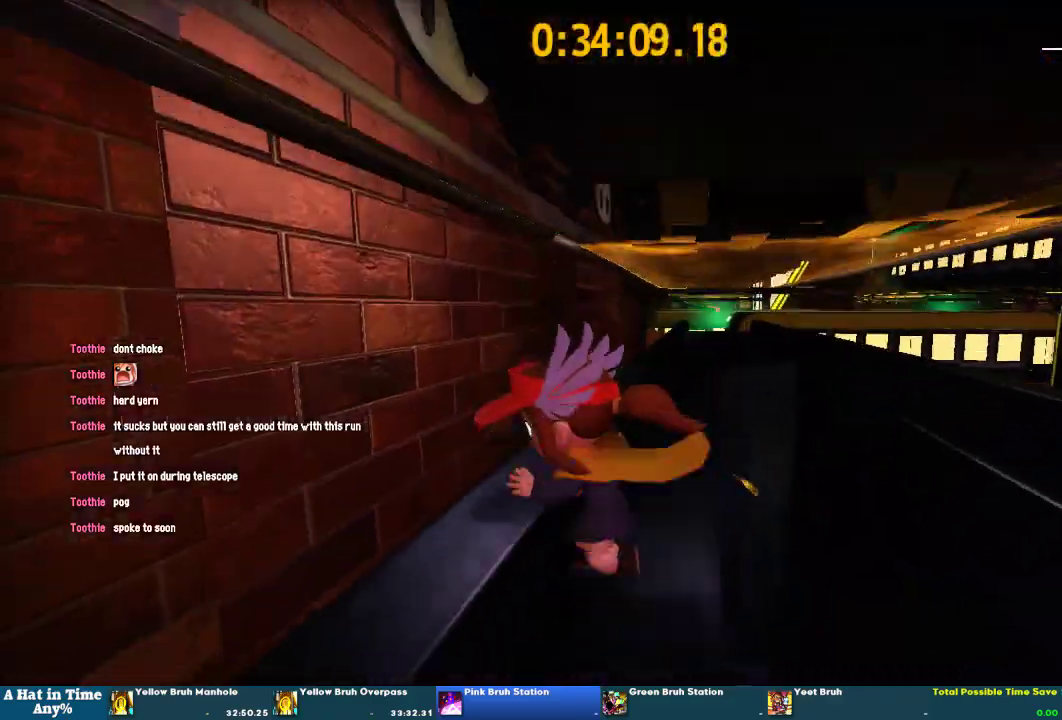
{"buttons": [], "left_stick": "left", "right_stick": "right", "events": [[200, "CROSS", "down"], [333, "CROSS", "up"], [467, "right_stick", "right"]]}
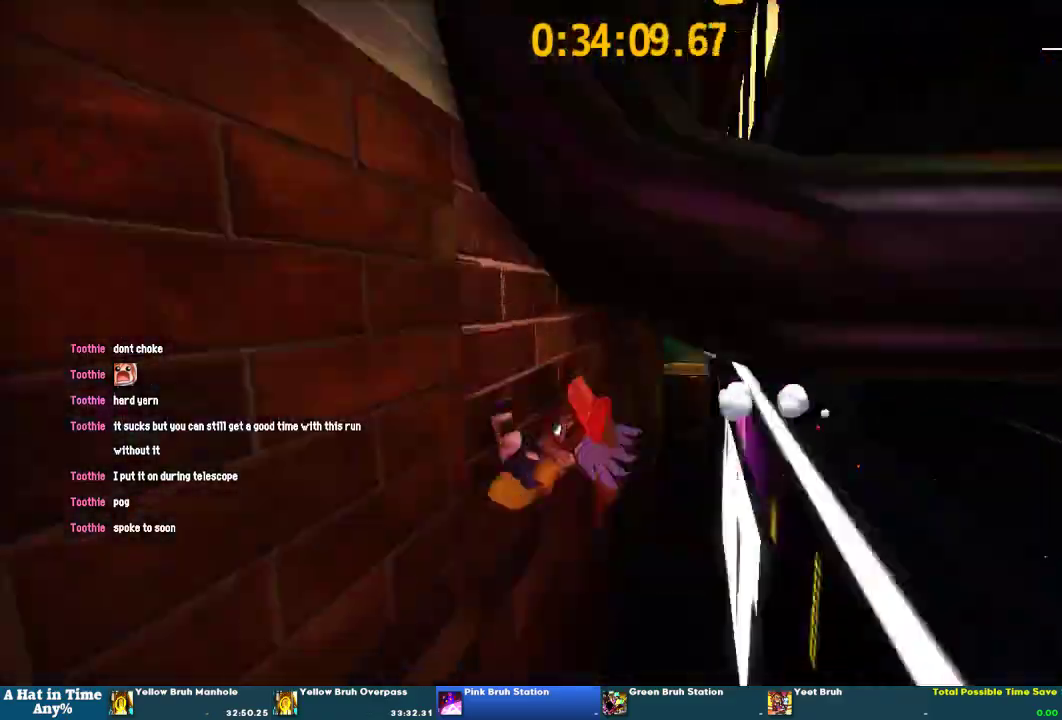
{"buttons": ["CROSS"], "left_stick": "right", "right_stick": "center", "events": [[133, "right_stick", "center"], [367, "left_stick", "up-left"], [433, "left_stick", "center"], [500, "CROSS", "down"], [500, "left_stick", "right"]]}
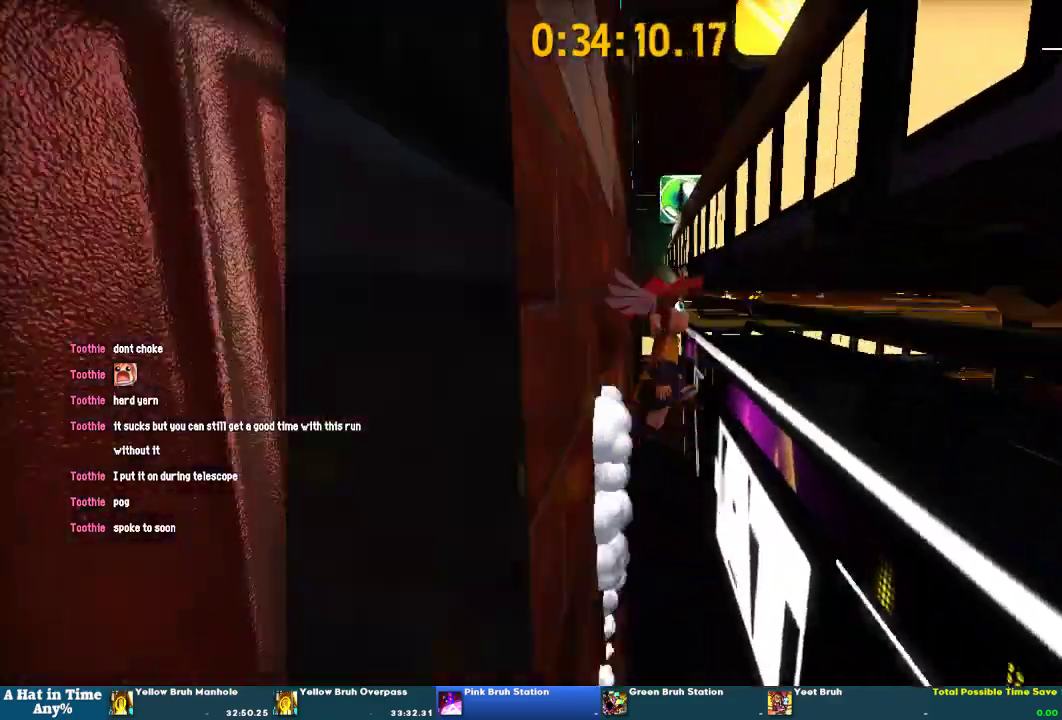
{"buttons": [], "left_stick": "up-right", "right_stick": "center", "events": [[200, "CROSS", "up"], [367, "right_stick", "right"], [467, "left_stick", "up-right"], [467, "right_stick", "center"]]}
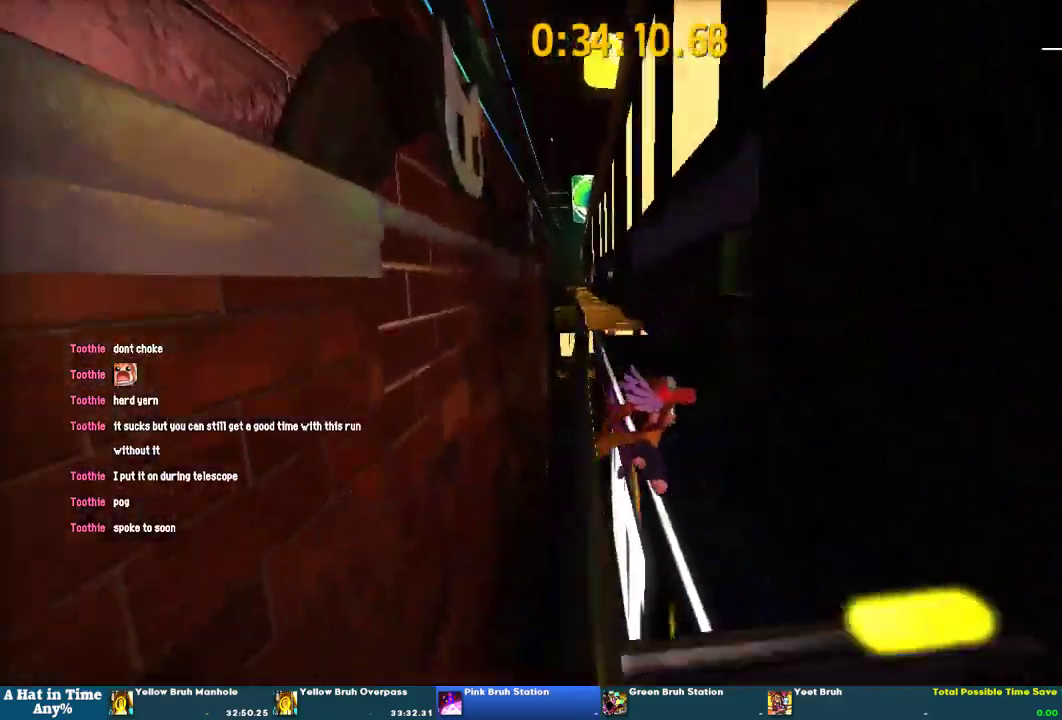
{"buttons": ["CROSS"], "left_stick": "center", "right_stick": "center", "events": [[133, "left_stick", "down-left"], [367, "left_stick", "center"], [500, "CROSS", "down"]]}
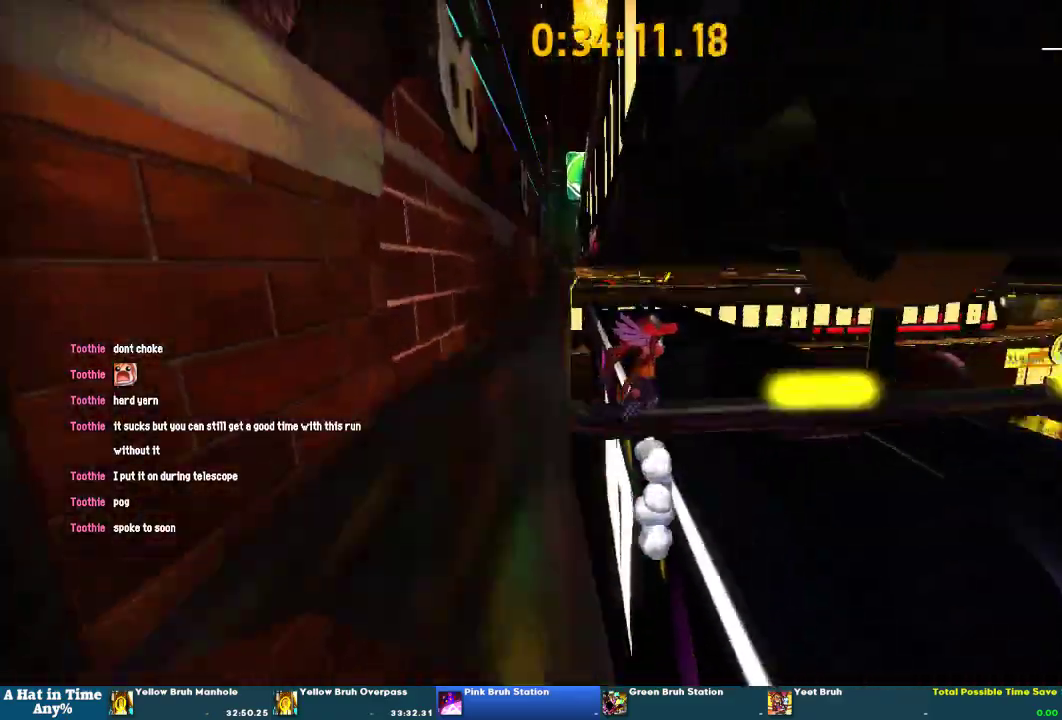
{"buttons": [], "left_stick": "center", "right_stick": "up-left", "events": [[133, "CROSS", "up"], [333, "left_stick", "up-right"], [400, "left_stick", "center"], [433, "right_stick", "up-left"]]}
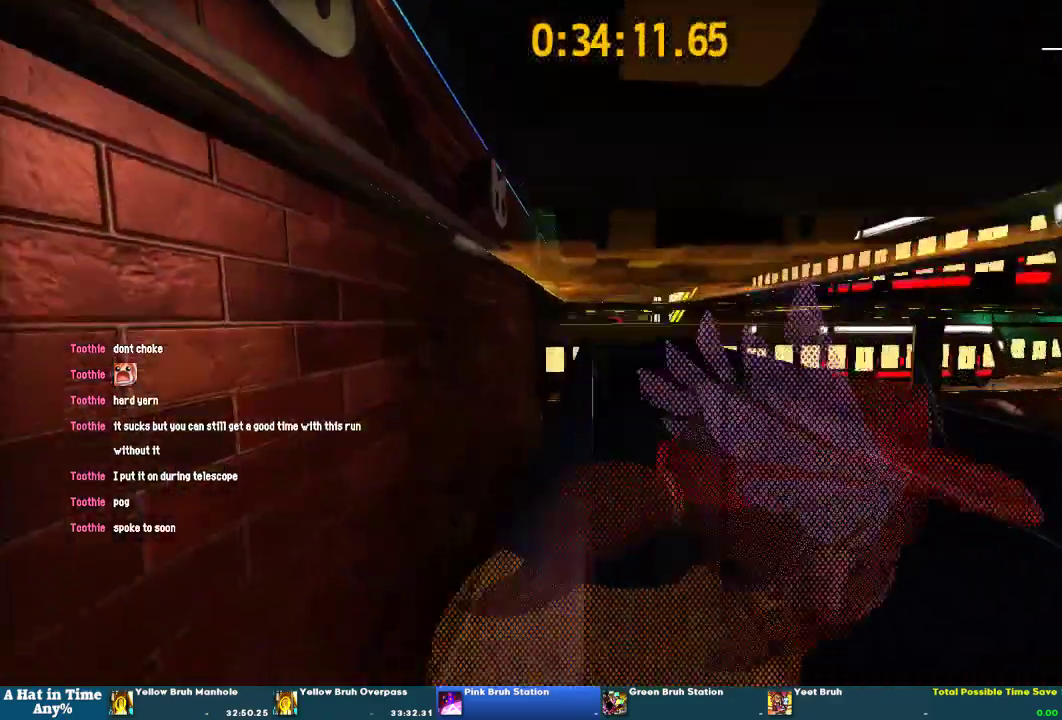
{"buttons": [], "left_stick": "center", "right_stick": "center", "events": [[67, "right_stick", "center"], [133, "left_stick", "down-right"], [333, "left_stick", "center"]]}
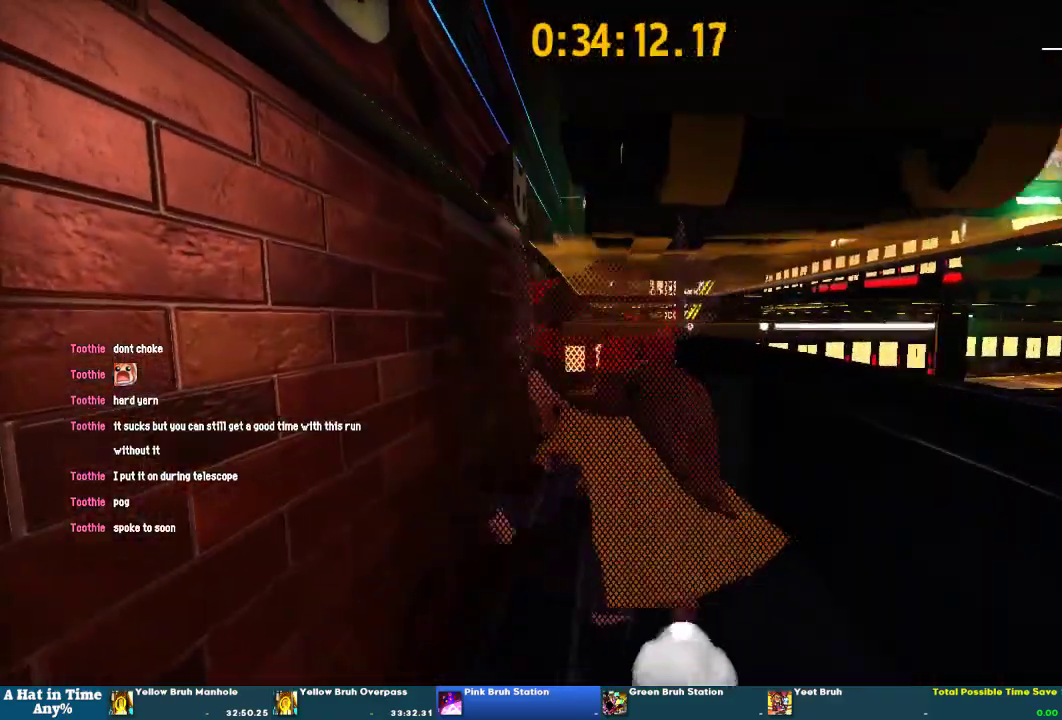
{"buttons": [], "left_stick": "center", "right_stick": "center", "events": []}
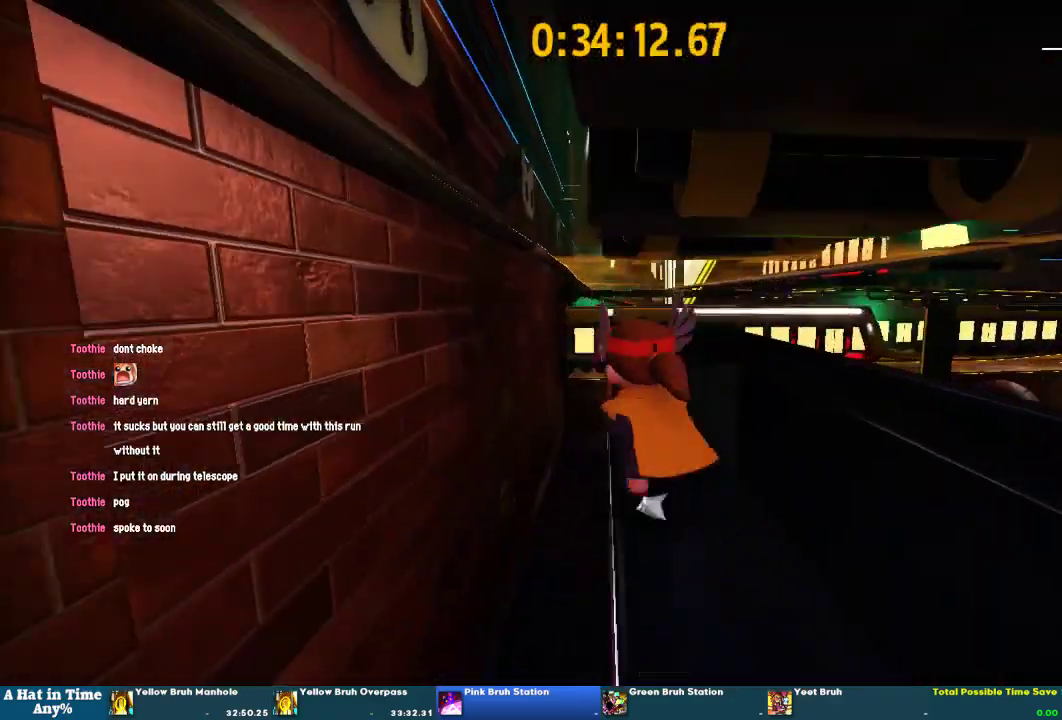
{"buttons": [], "left_stick": "center", "right_stick": "center", "events": [[100, "left_stick", "right"], [167, "left_stick", "center"]]}
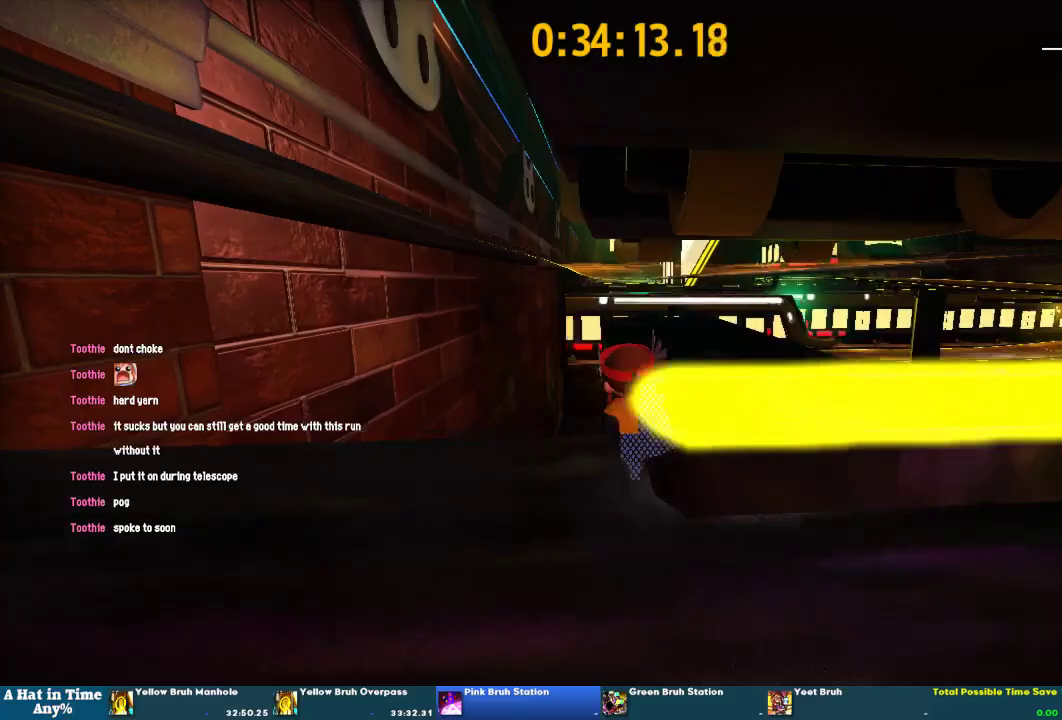
{"buttons": [], "left_stick": "center", "right_stick": "center", "events": []}
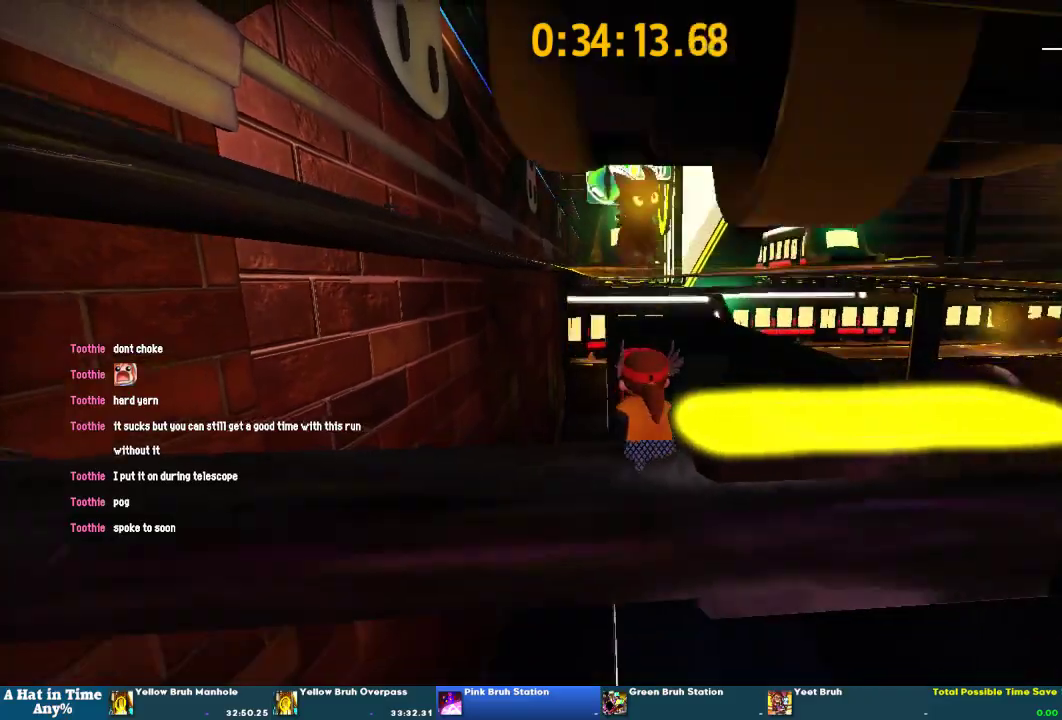
{"buttons": [], "left_stick": "center", "right_stick": "center", "events": []}
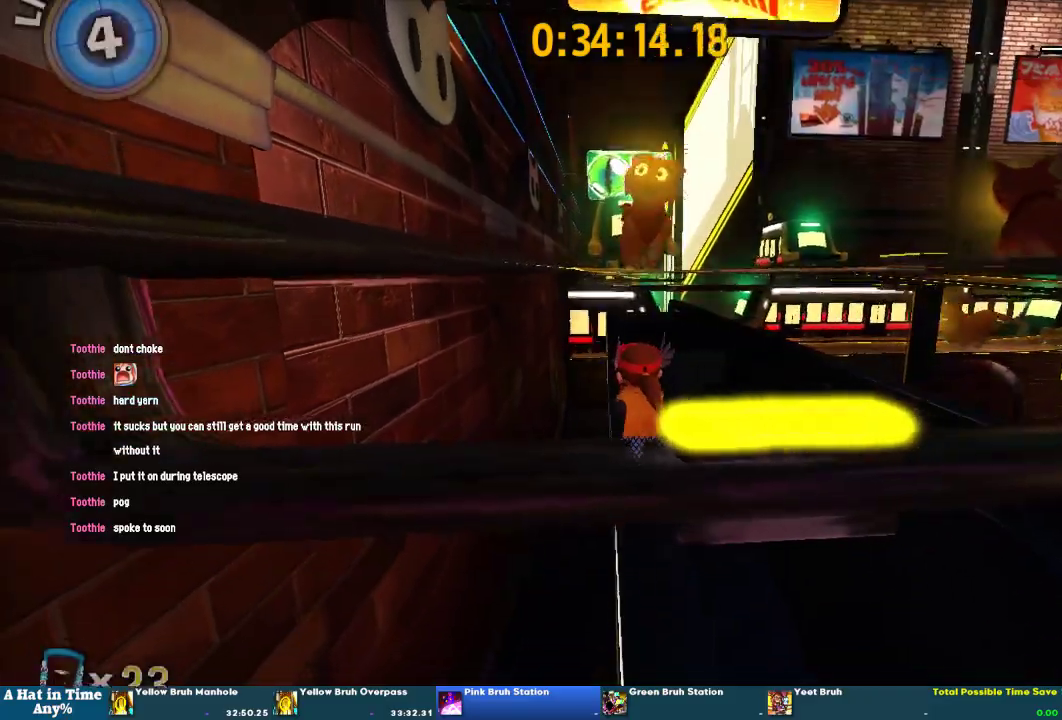
{"buttons": [], "left_stick": "center", "right_stick": "center", "events": []}
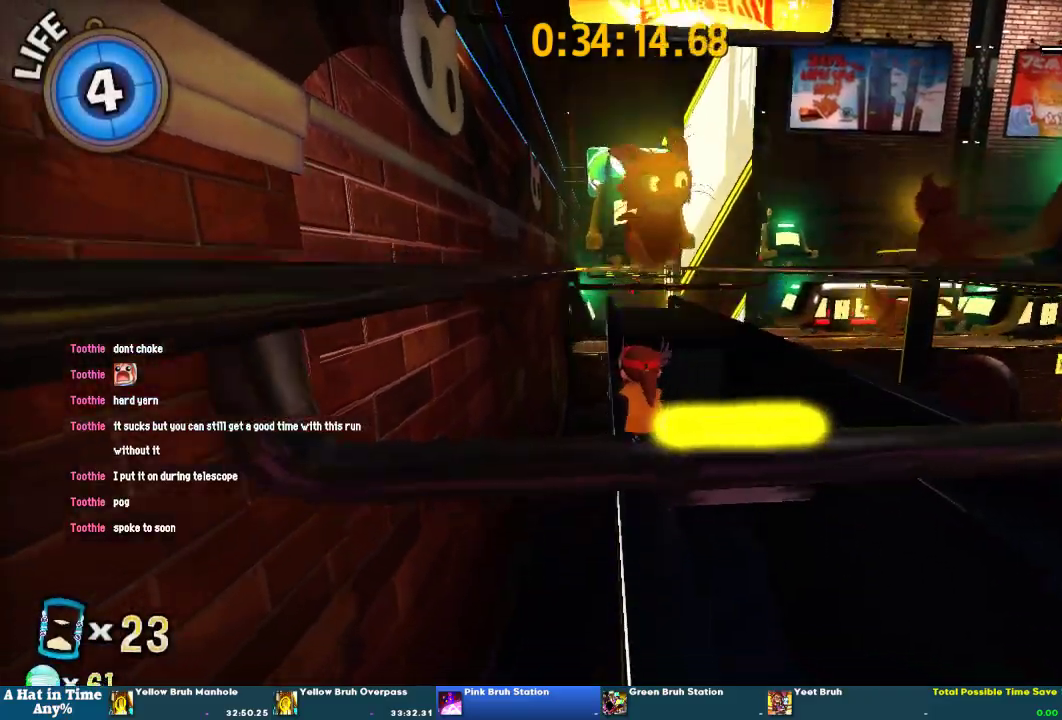
{"buttons": ["CROSS"], "left_stick": "left", "right_stick": "center", "events": [[367, "left_stick", "left"], [500, "CROSS", "down"]]}
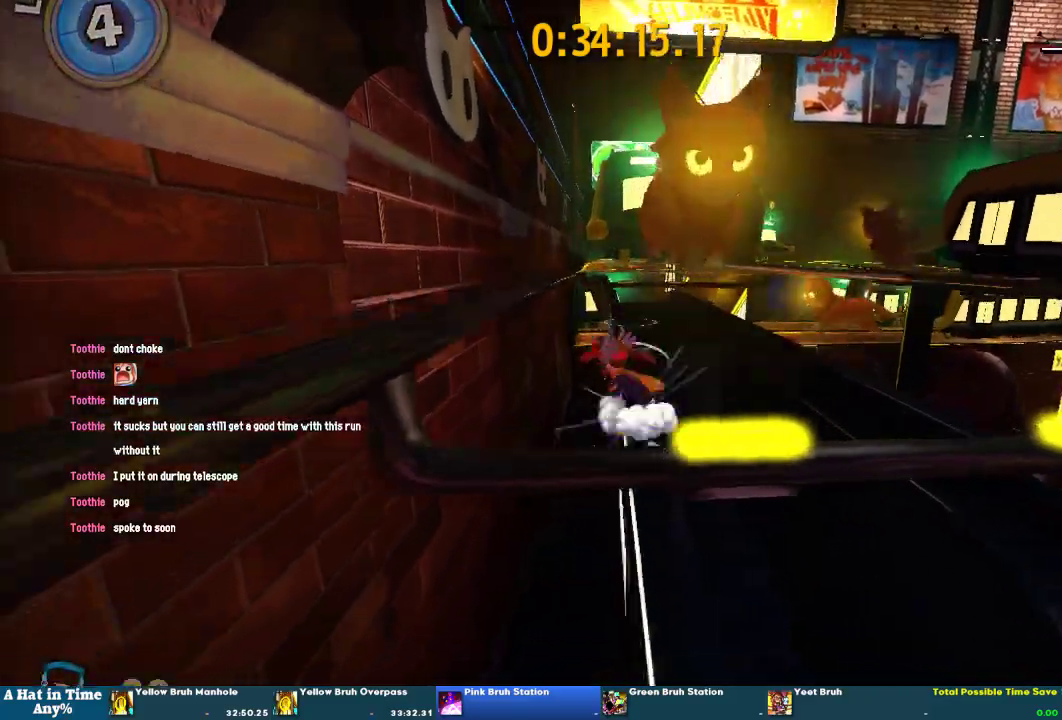
{"buttons": [], "left_stick": "left", "right_stick": "center", "events": [[267, "CROSS", "up"]]}
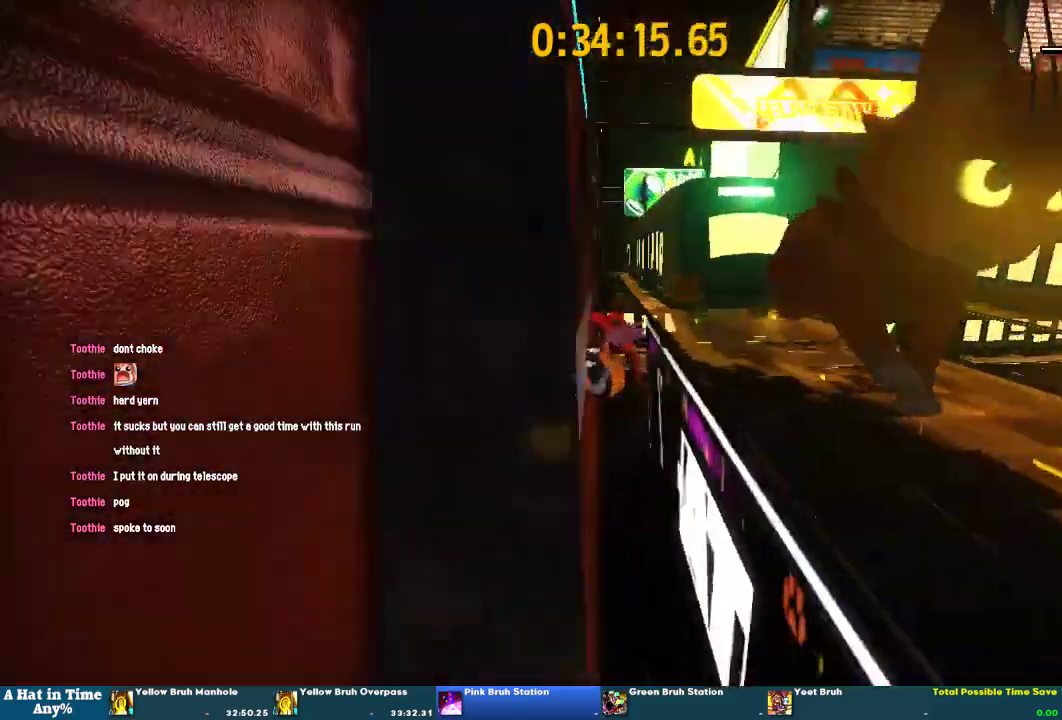
{"buttons": [], "left_stick": "center", "right_stick": "center", "events": [[500, "left_stick", "center"]]}
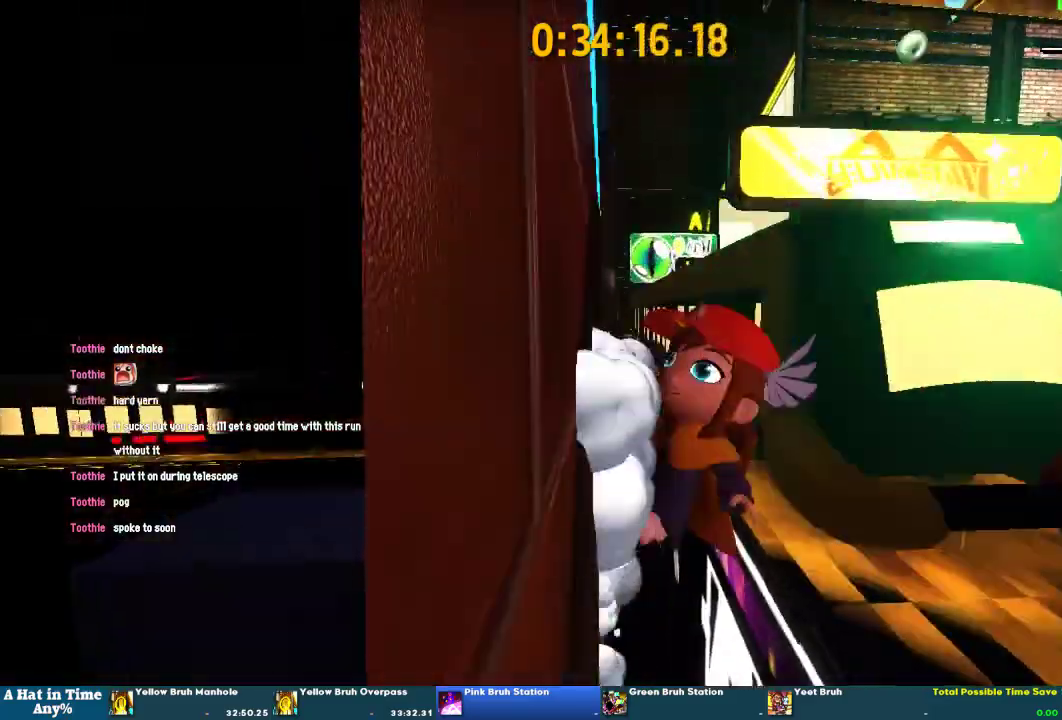
{"buttons": [], "left_stick": "up-right", "right_stick": "right"}
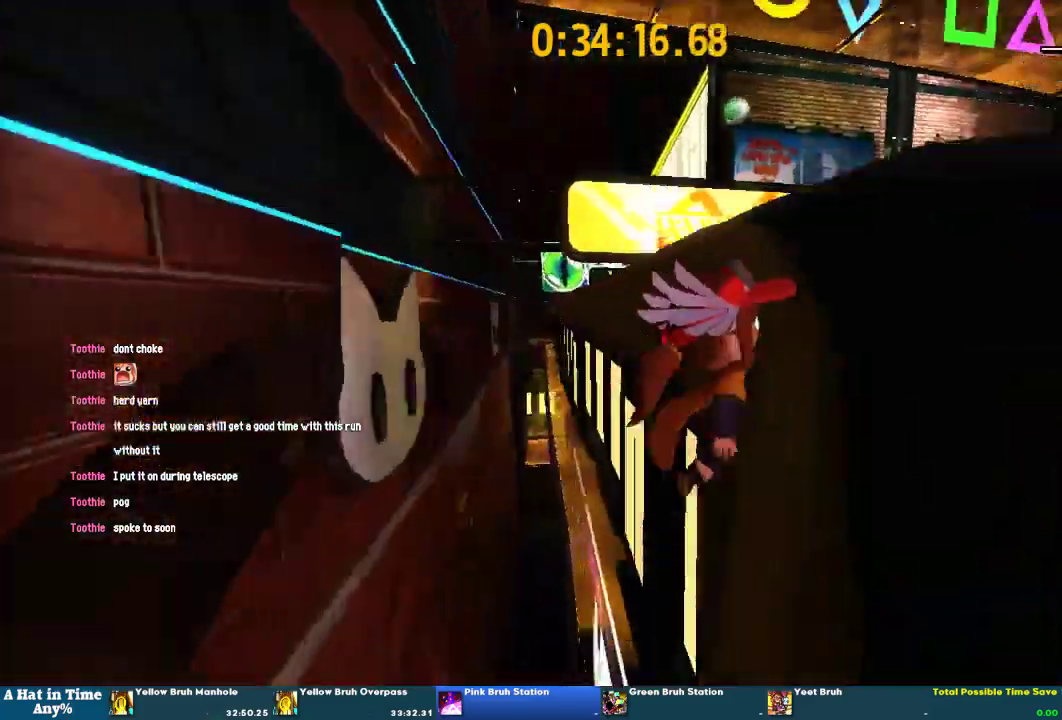
{"buttons": [], "left_stick": "center", "right_stick": "right"}
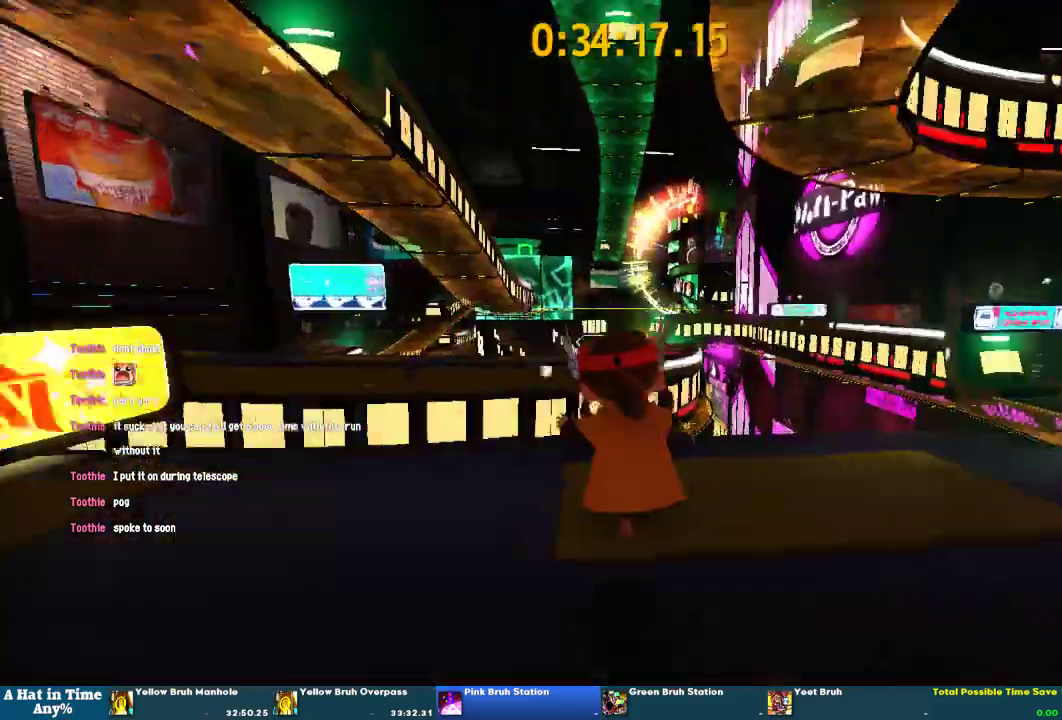
{"buttons": [], "left_stick": "center", "right_stick": "center", "events": [[133, "right_stick", "center"]]}
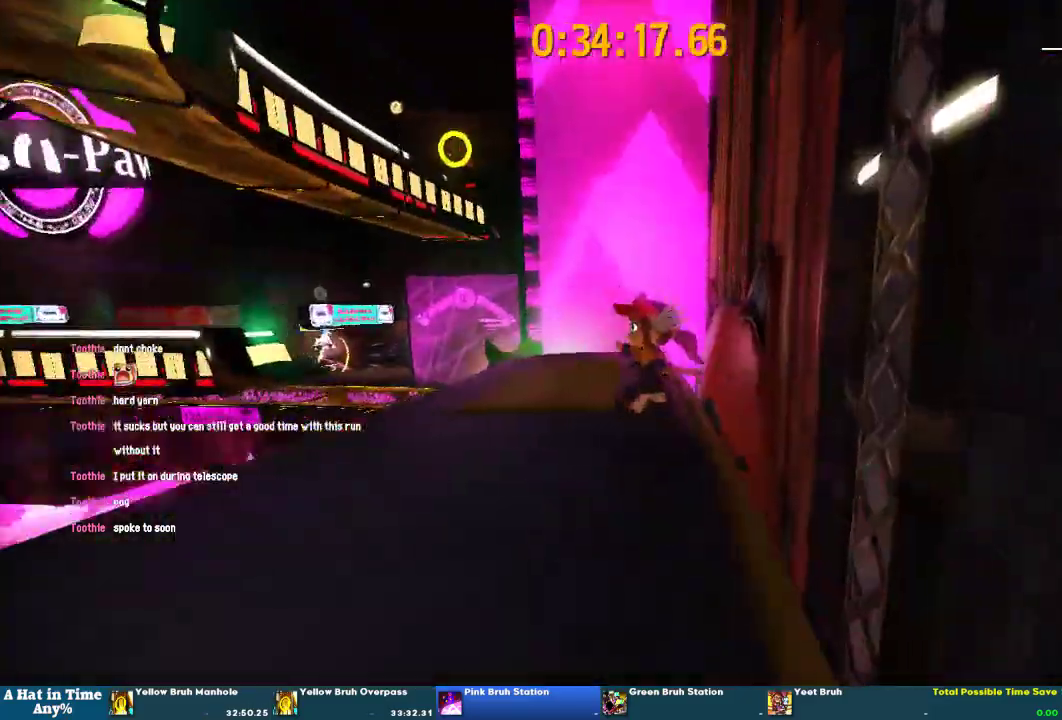
{"buttons": [], "left_stick": "center", "right_stick": "left", "events": [[467, "right_stick", "left"]]}
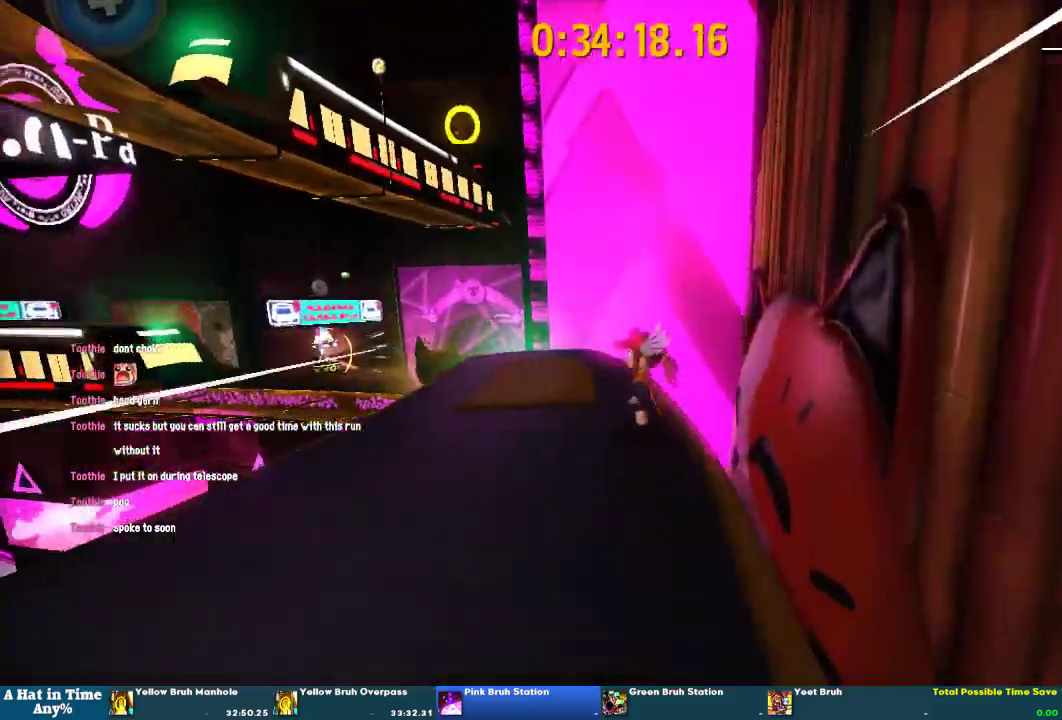
{"buttons": ["CROSS"], "left_stick": "up", "right_stick": "center", "events": [[33, "L1", "down"], [33, "left_stick", "up"], [33, "right_stick", "center"], [433, "CROSS", "down"], [433, "L1", "up"]]}
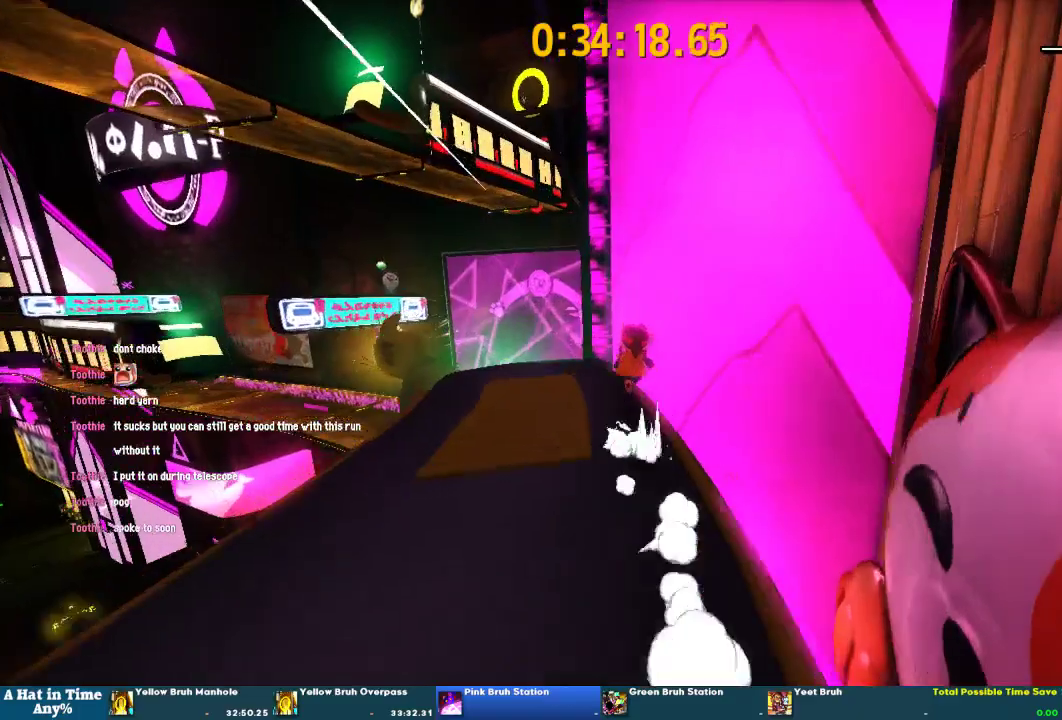
{"buttons": ["CROSS"], "left_stick": "up", "right_stick": "center", "events": [[367, "CROSS", "up"], [500, "CROSS", "down"]]}